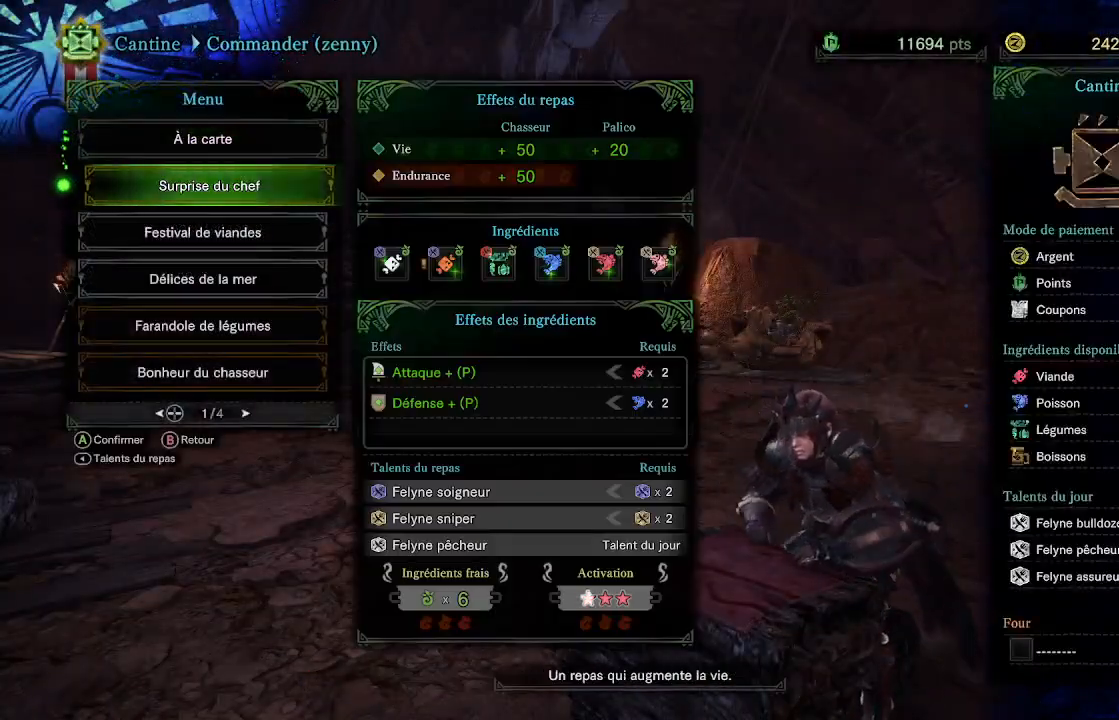
Gameplay with a controller (Xbox layout); each line is a JSON object with the inputs held at the frame after it. "events" lists button and stick changes between this image and that frame as [ms after this image, input, new state], when the widget could be followed in between.
{"buttons": ["A"], "left_stick": "center", "right_stick": "center", "events": [[433, "A", "down"]]}
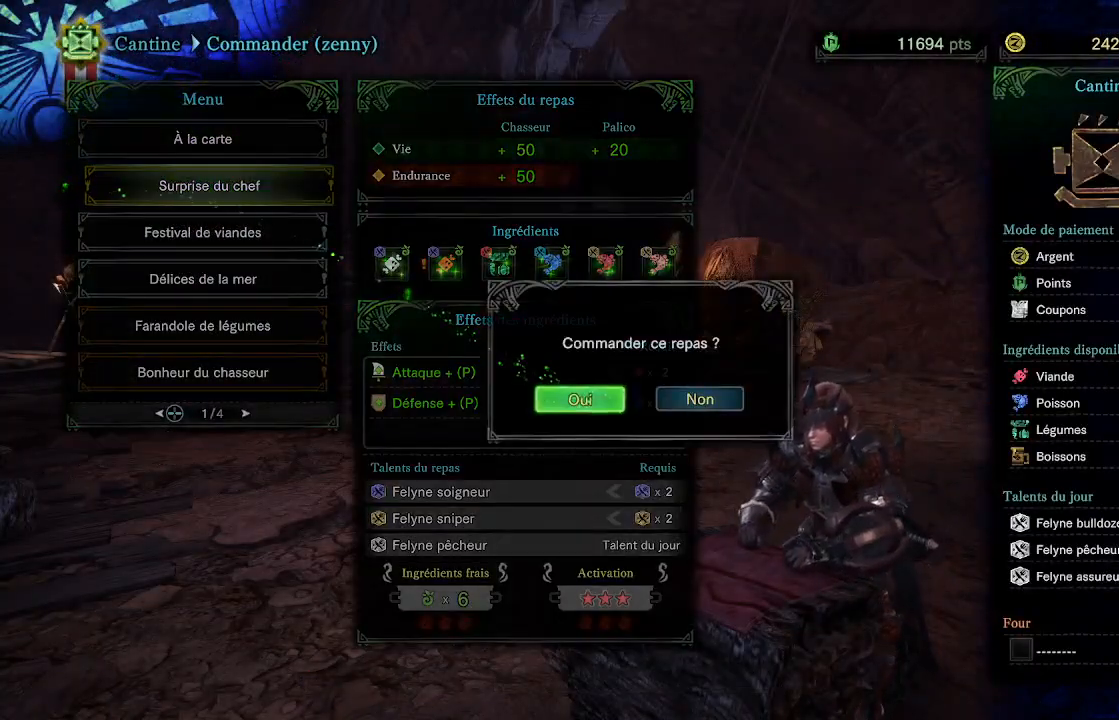
{"buttons": ["START"], "left_stick": "center", "right_stick": "center", "events": [[67, "A", "up"], [383, "START", "down"]]}
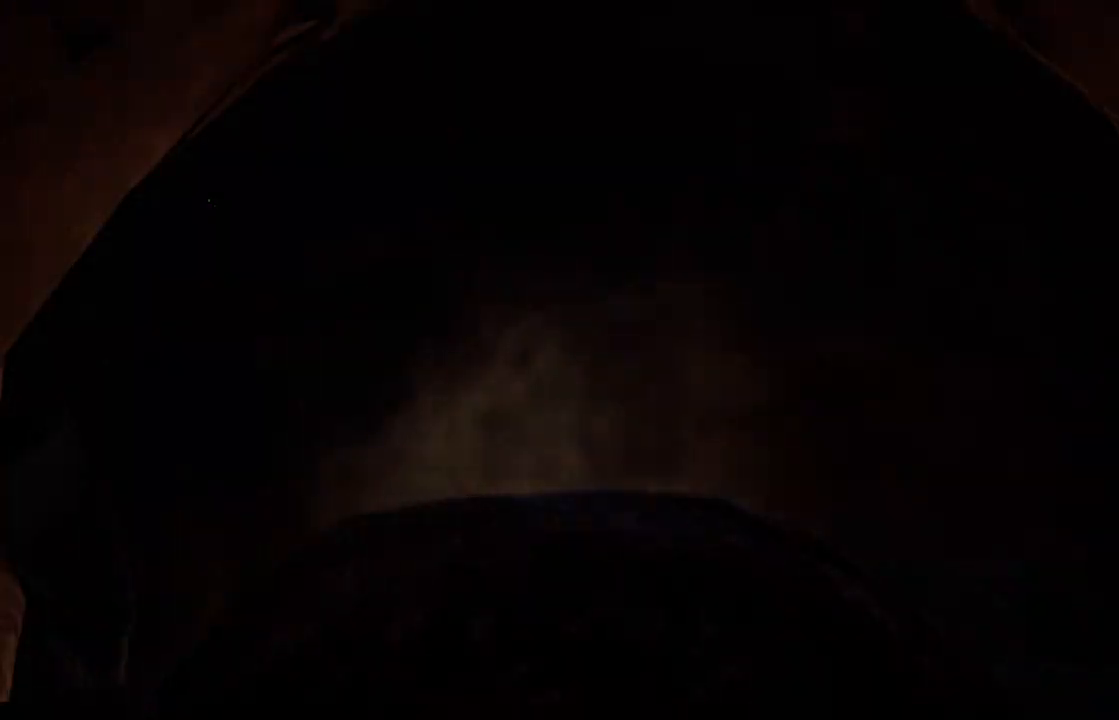
{"buttons": ["B"], "left_stick": "left", "right_stick": "center", "events": [[100, "START", "up"], [267, "left_stick", "left"], [417, "B", "down"]]}
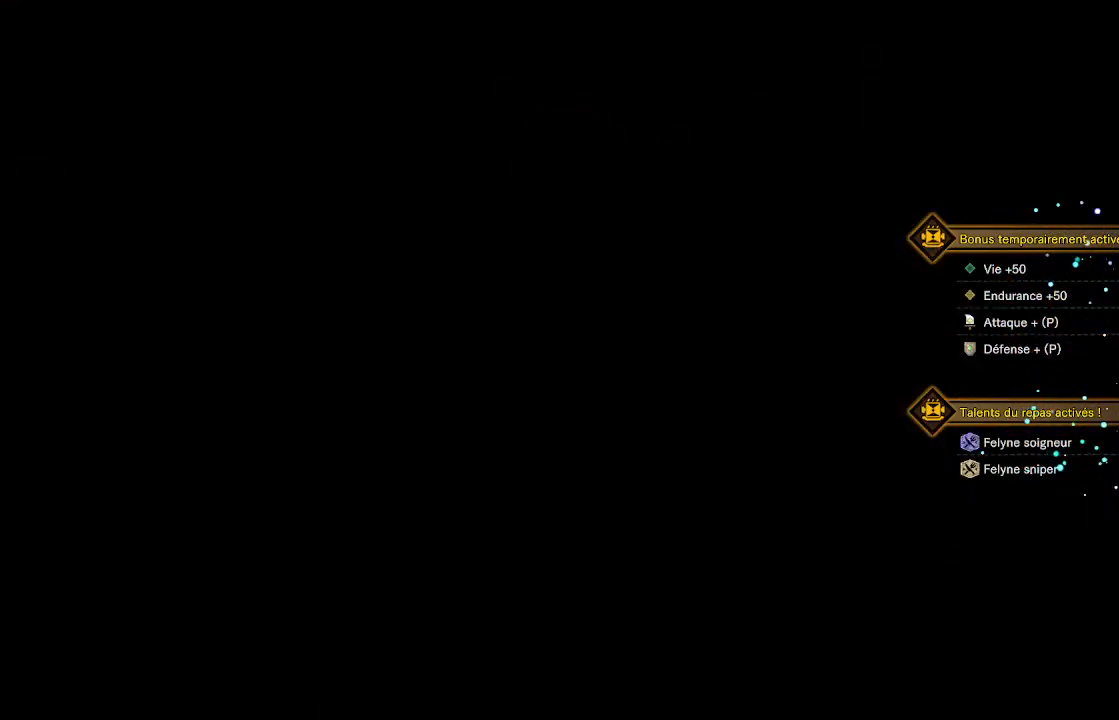
{"buttons": [], "left_stick": "left", "right_stick": "center", "events": [[33, "B", "up"]]}
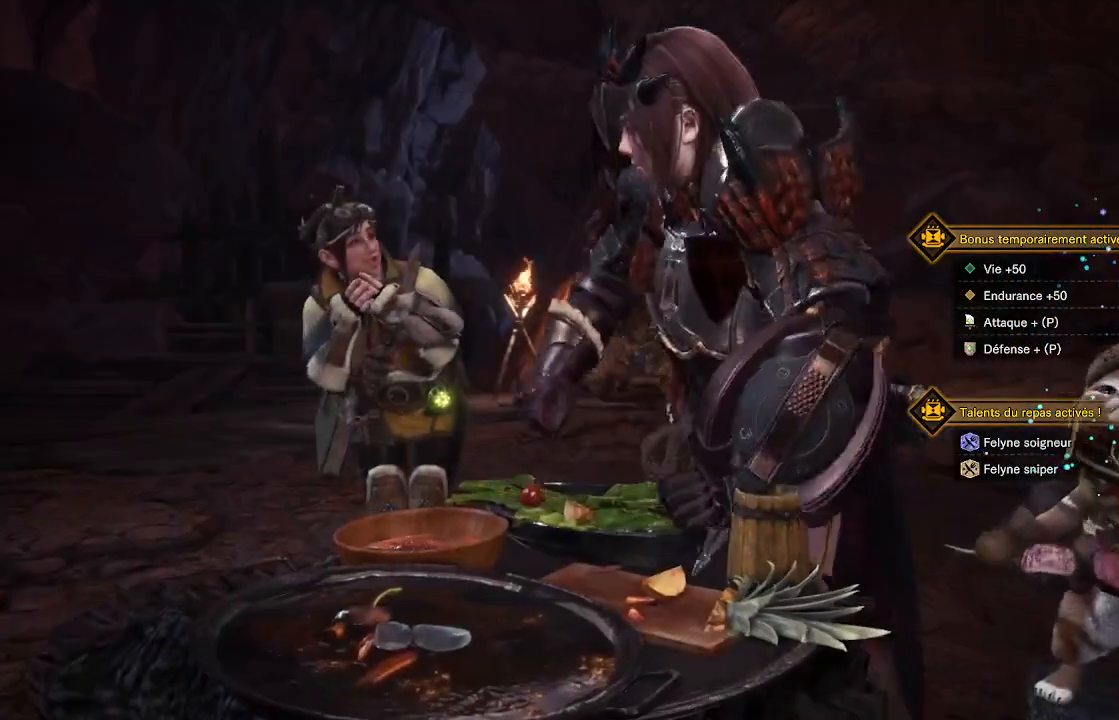
{"buttons": [], "left_stick": "center", "right_stick": "center", "events": [[150, "left_stick", "center"]]}
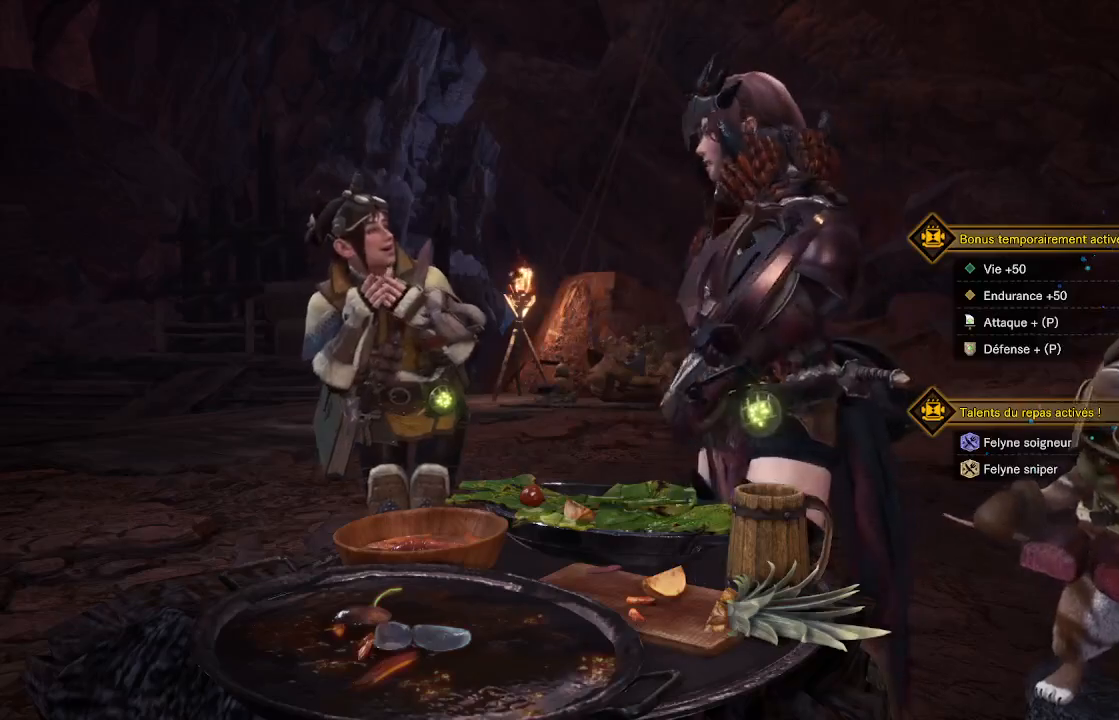
{"buttons": [], "left_stick": "center", "right_stick": "center", "events": []}
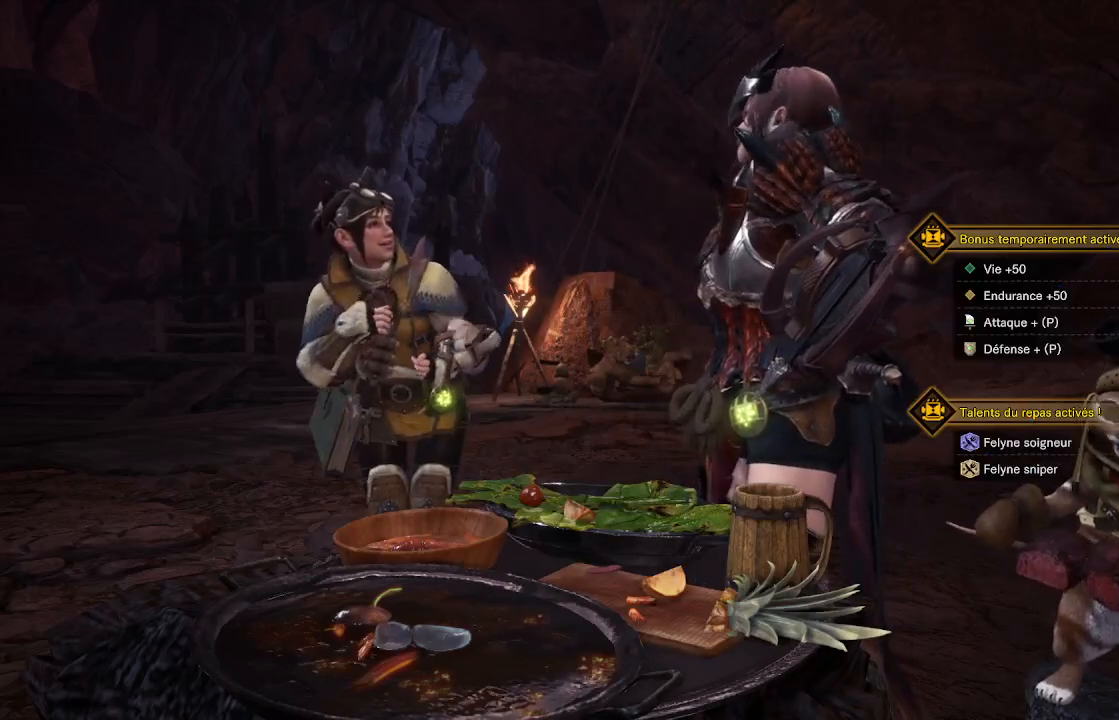
{"buttons": [], "left_stick": "center", "right_stick": "center", "events": []}
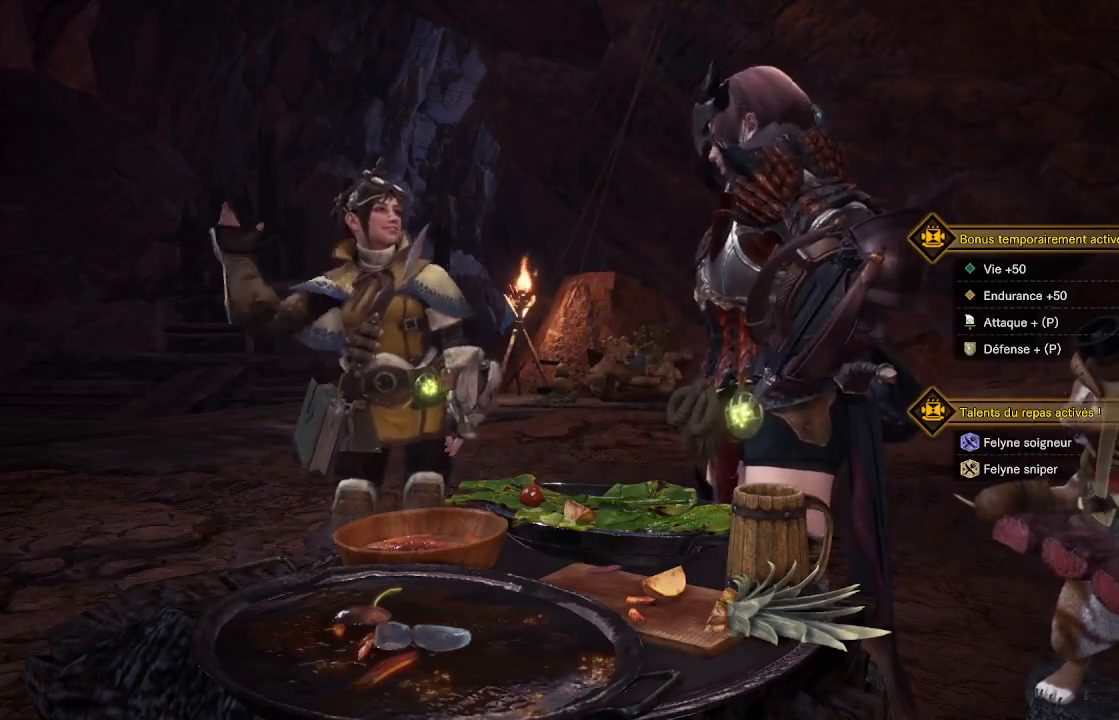
{"buttons": [], "left_stick": "center", "right_stick": "center", "events": []}
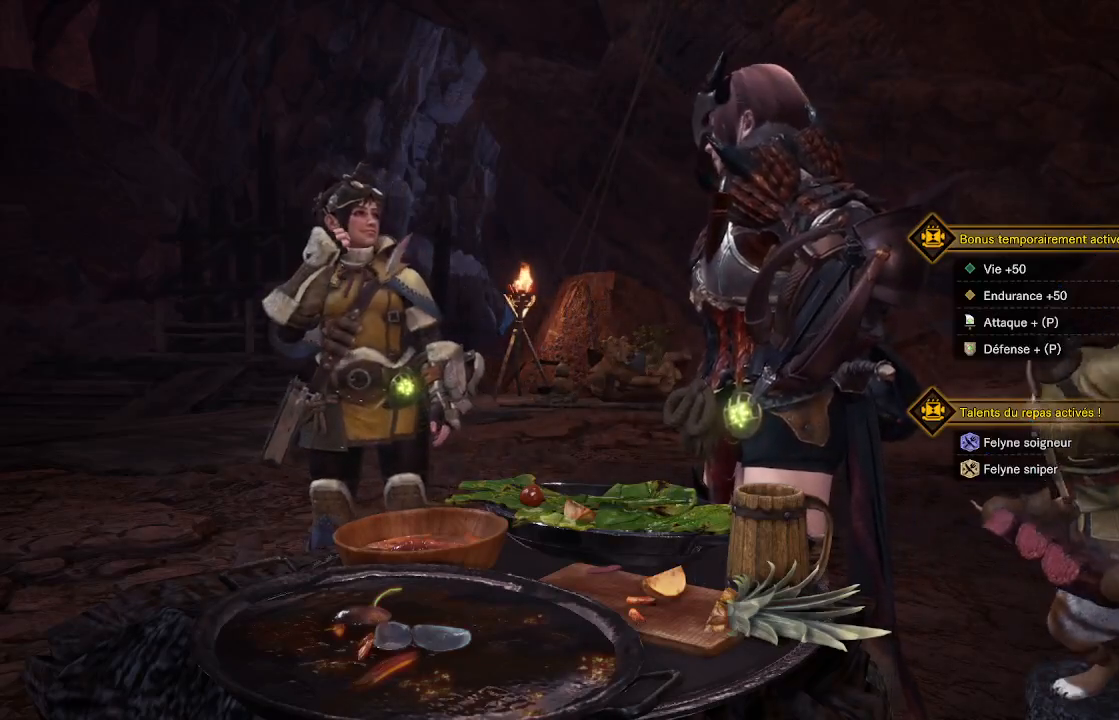
{"buttons": [], "left_stick": "center", "right_stick": "center", "events": []}
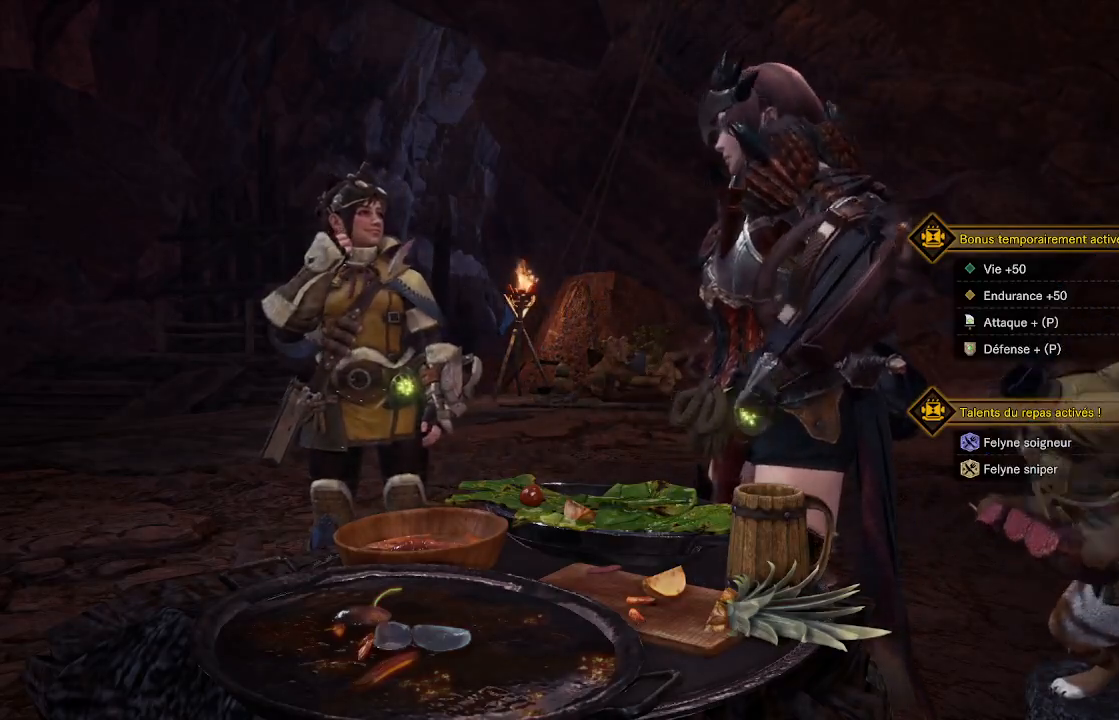
{"buttons": [], "left_stick": "center", "right_stick": "center", "events": []}
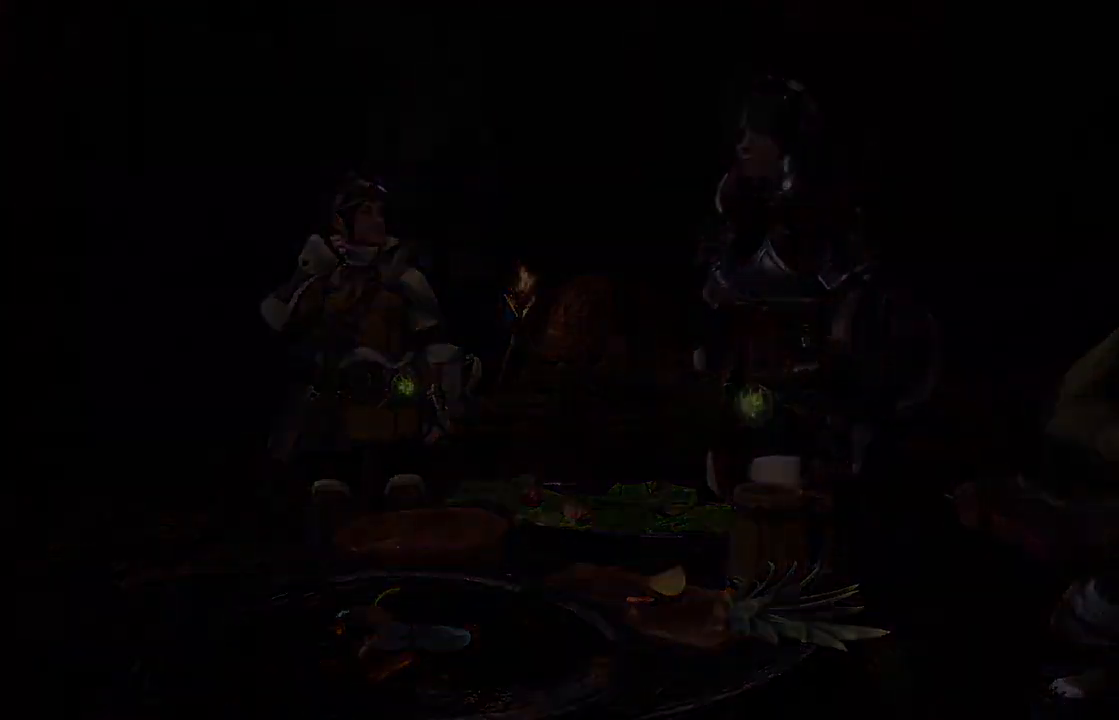
{"buttons": [], "left_stick": "right", "right_stick": "right"}
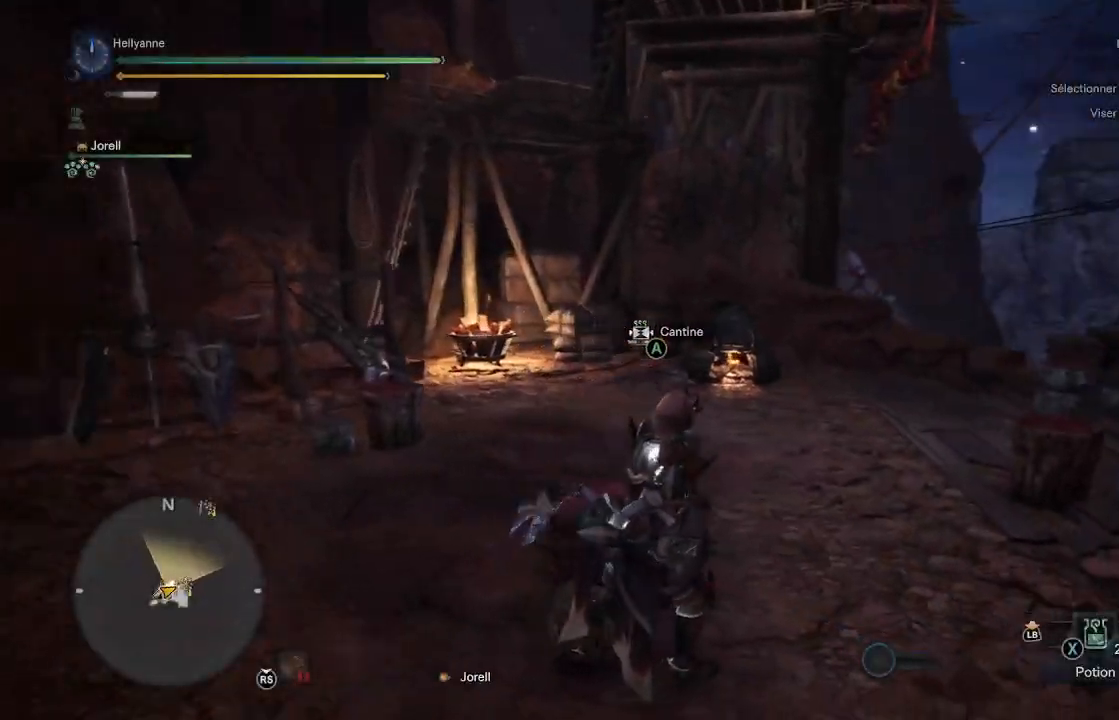
{"buttons": [], "left_stick": "up-right", "right_stick": "center", "events": [[33, "left_stick", "up-right"], [100, "L3", "down"], [233, "L3", "up"], [333, "right_stick", "center"]]}
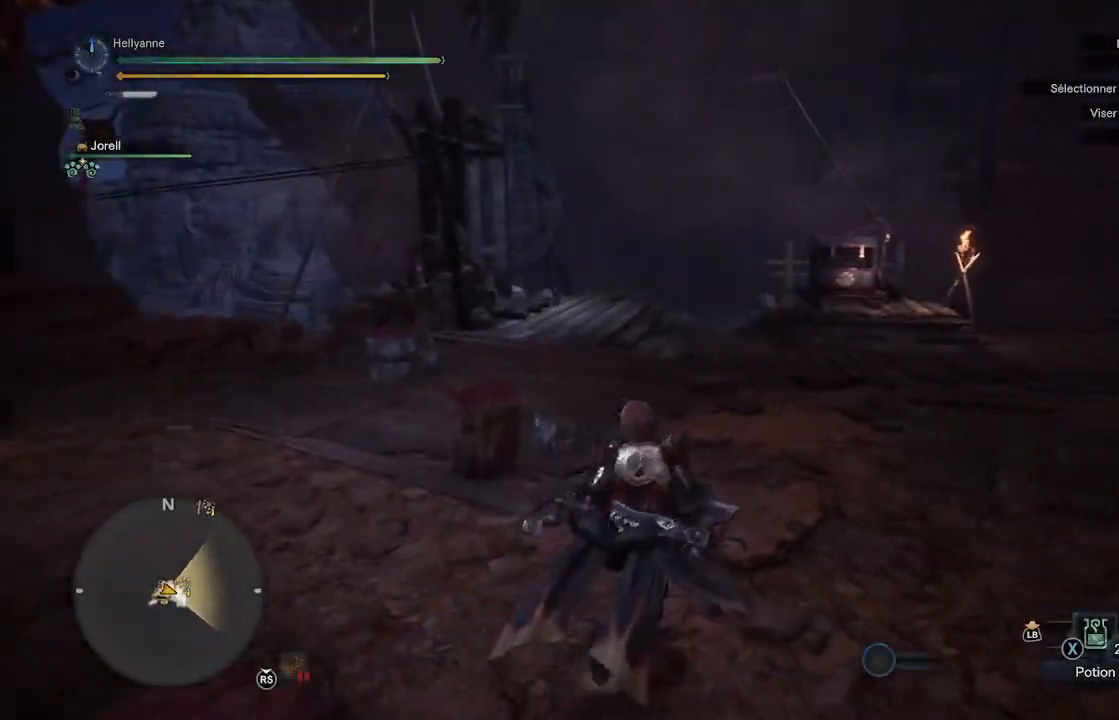
{"buttons": [], "left_stick": "up", "right_stick": "center", "events": [[17, "left_stick", "up"]]}
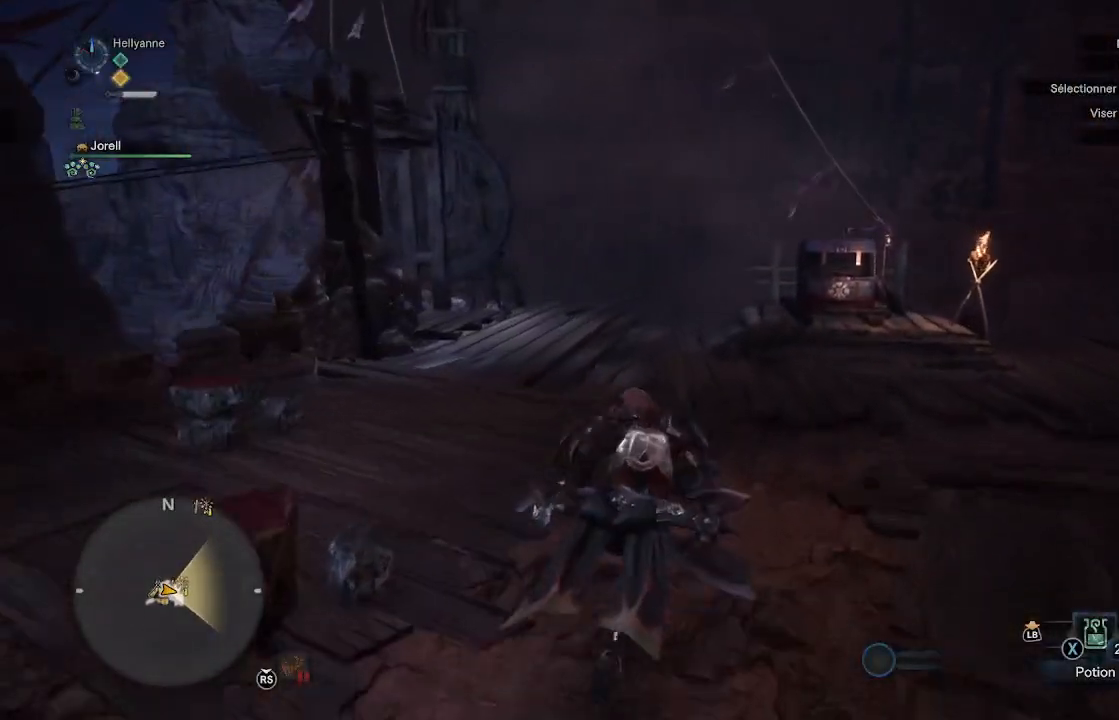
{"buttons": [], "left_stick": "up", "right_stick": "center", "events": []}
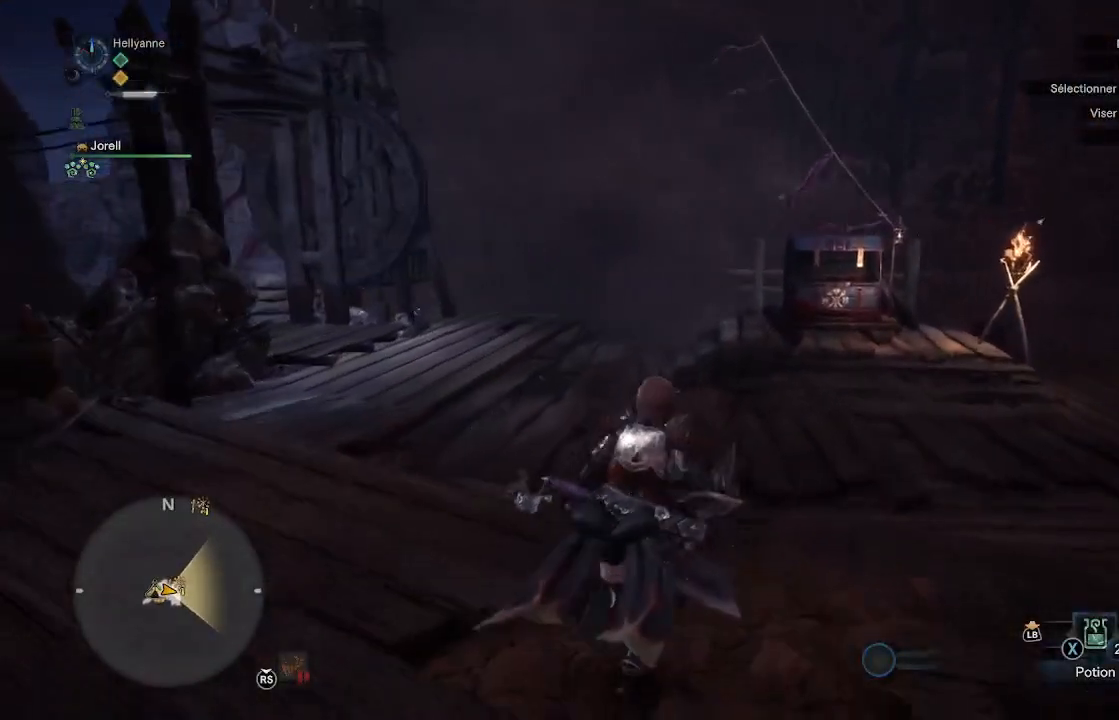
{"buttons": [], "left_stick": "up", "right_stick": "center", "events": [[33, "right_stick", "right"], [217, "right_stick", "center"]]}
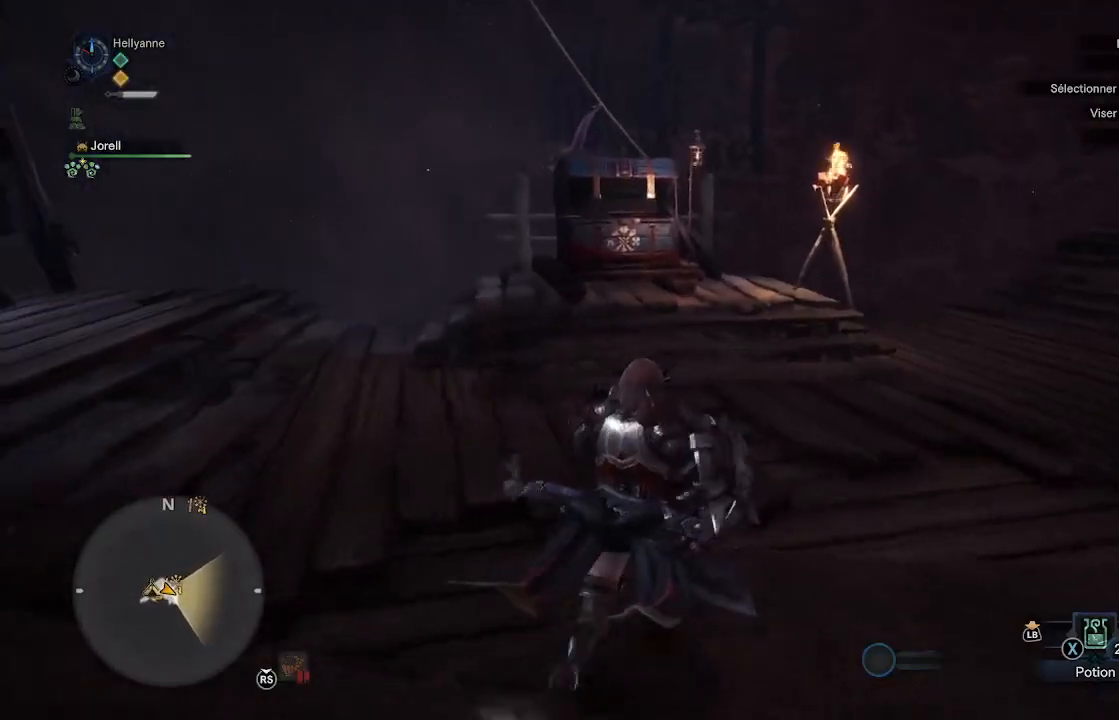
{"buttons": [], "left_stick": "up", "right_stick": "left", "events": [[217, "right_stick", "up-left"], [367, "right_stick", "center"], [500, "right_stick", "left"]]}
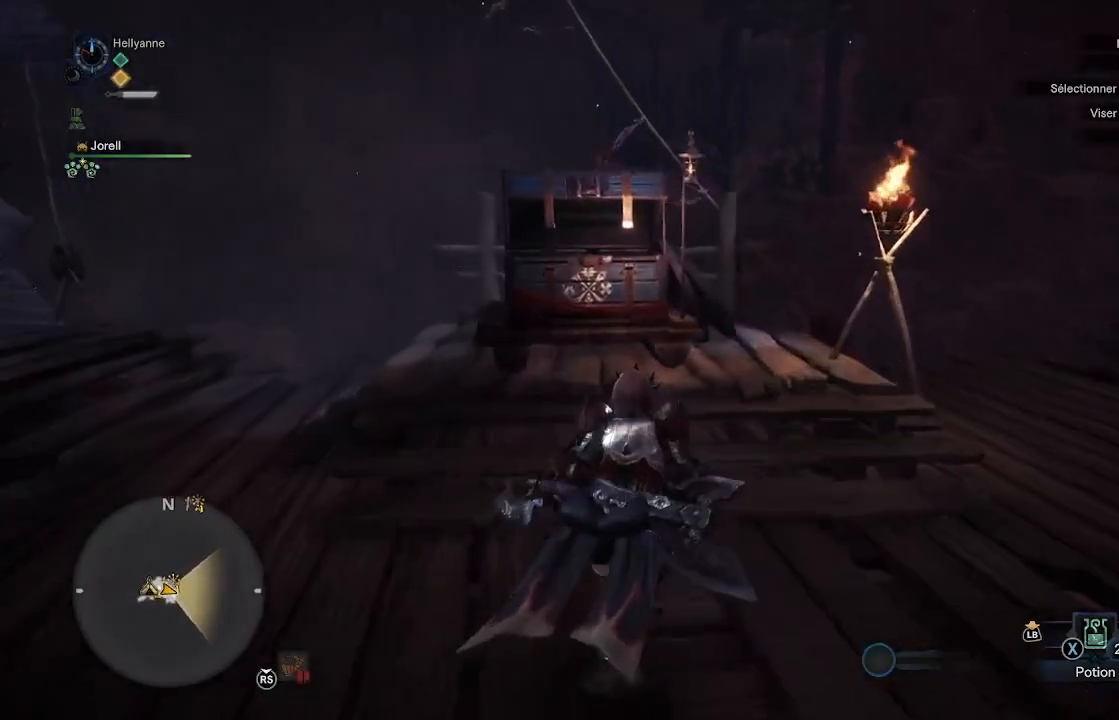
{"buttons": ["A"], "left_stick": "up", "right_stick": "center", "events": [[217, "right_stick", "center"], [483, "A", "down"]]}
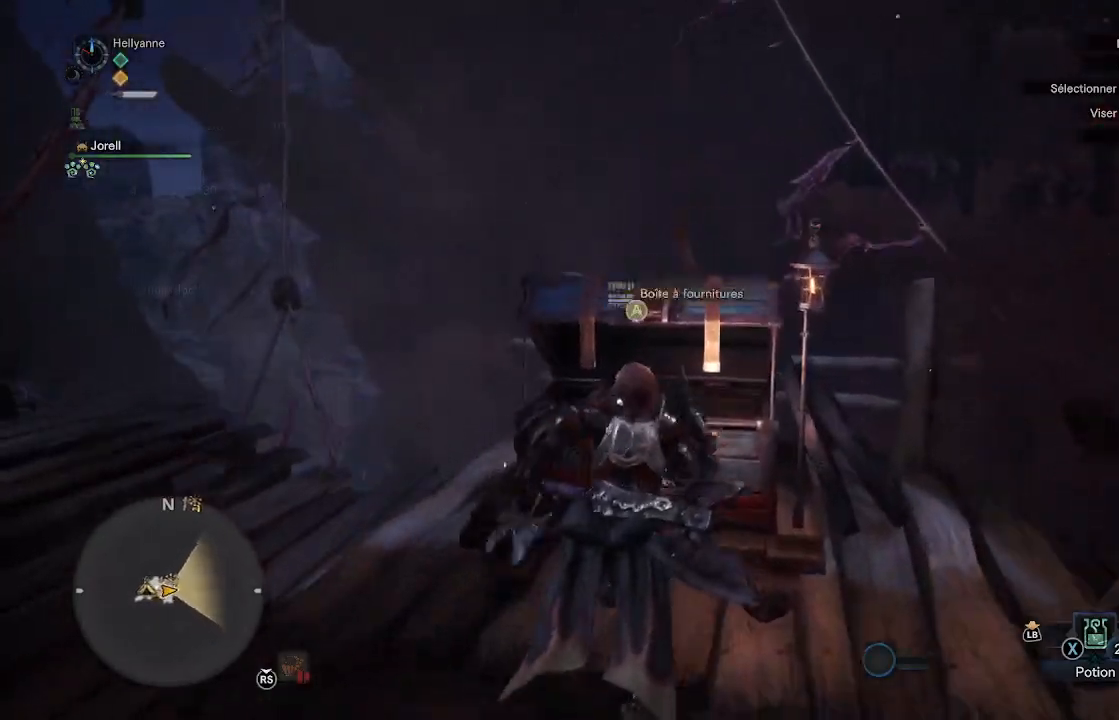
{"buttons": [], "left_stick": "center", "right_stick": "center", "events": [[100, "A", "up"], [100, "left_stick", "center"]]}
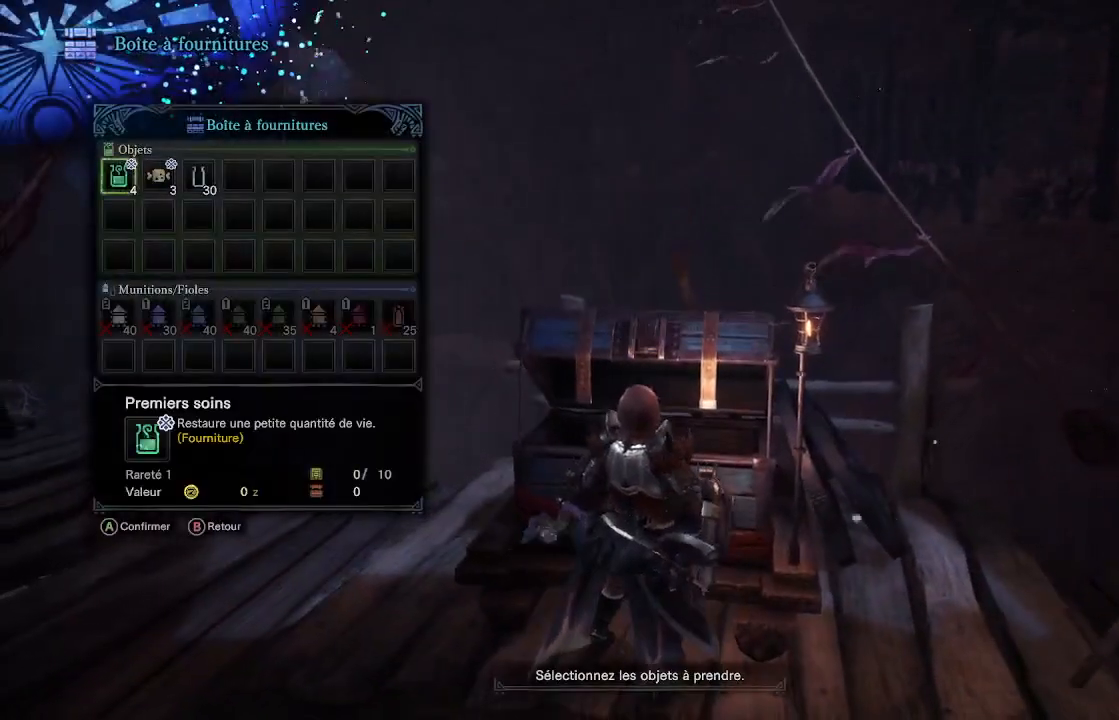
{"buttons": [], "left_stick": "center", "right_stick": "center", "events": [[17, "A", "down"], [133, "A", "up"], [233, "DPAD_RIGHT", "down"], [367, "A", "down"], [367, "DPAD_RIGHT", "up"], [500, "A", "up"]]}
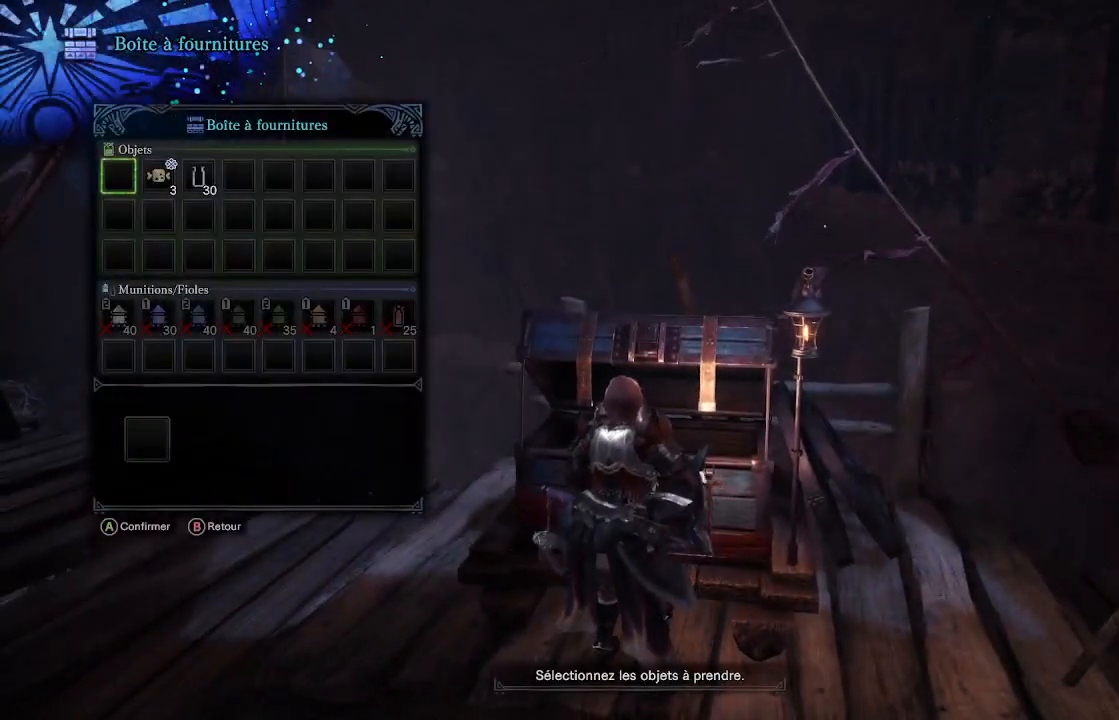
{"buttons": ["DPAD_RIGHT"], "left_stick": "center", "right_stick": "center", "events": [[83, "DPAD_RIGHT", "down"], [200, "A", "down"], [217, "DPAD_RIGHT", "up"], [317, "A", "up"], [467, "DPAD_RIGHT", "down"]]}
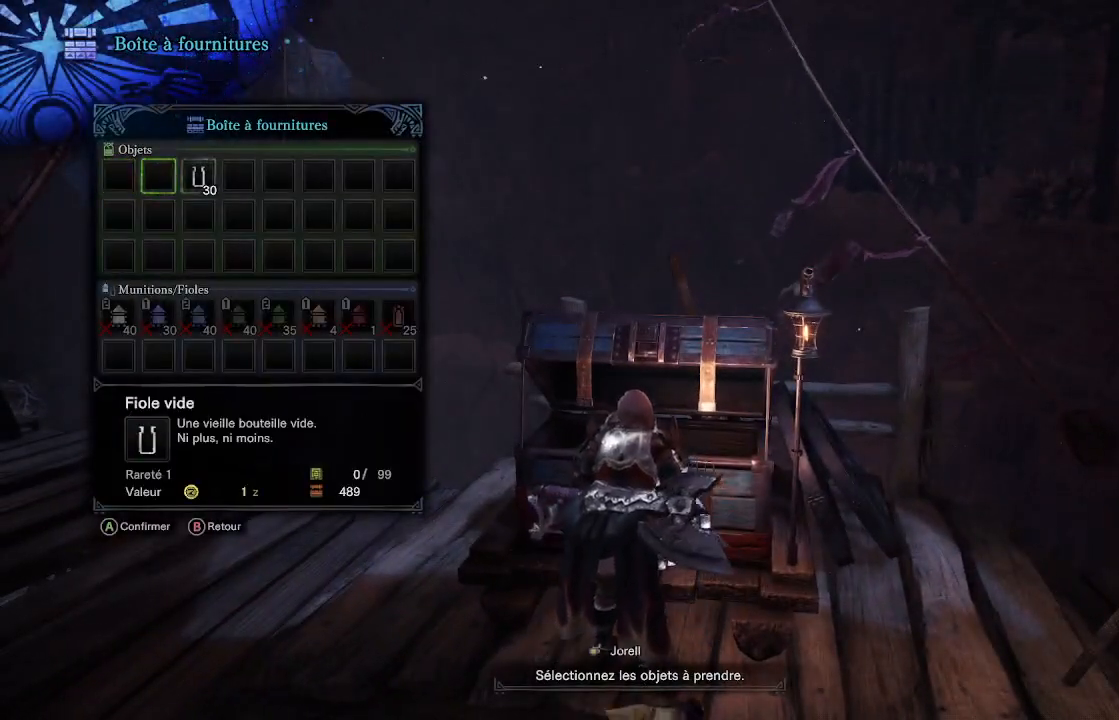
{"buttons": ["B"], "left_stick": "left", "right_stick": "center", "events": [[100, "DPAD_RIGHT", "up"], [200, "B", "down"], [283, "B", "up"], [333, "left_stick", "left"], [433, "B", "down"]]}
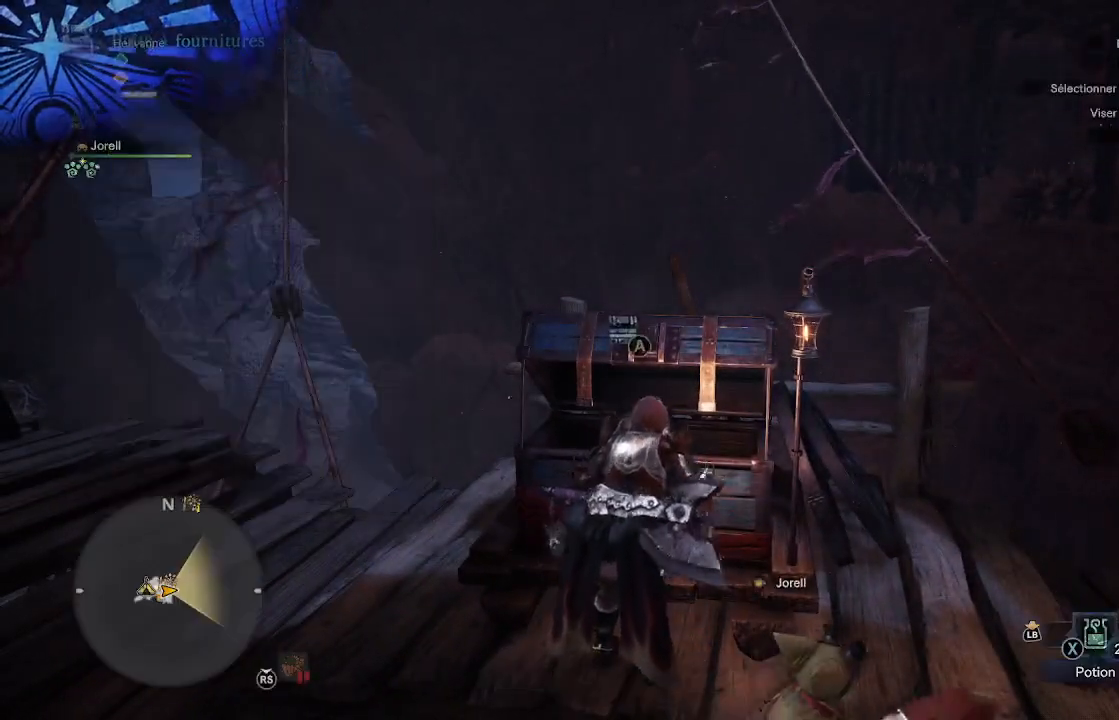
{"buttons": ["L3"], "left_stick": "up-left", "right_stick": "left", "events": [[50, "B", "up"], [317, "right_stick", "down-left"], [383, "right_stick", "left"], [400, "left_stick", "up-left"], [433, "L3", "down"]]}
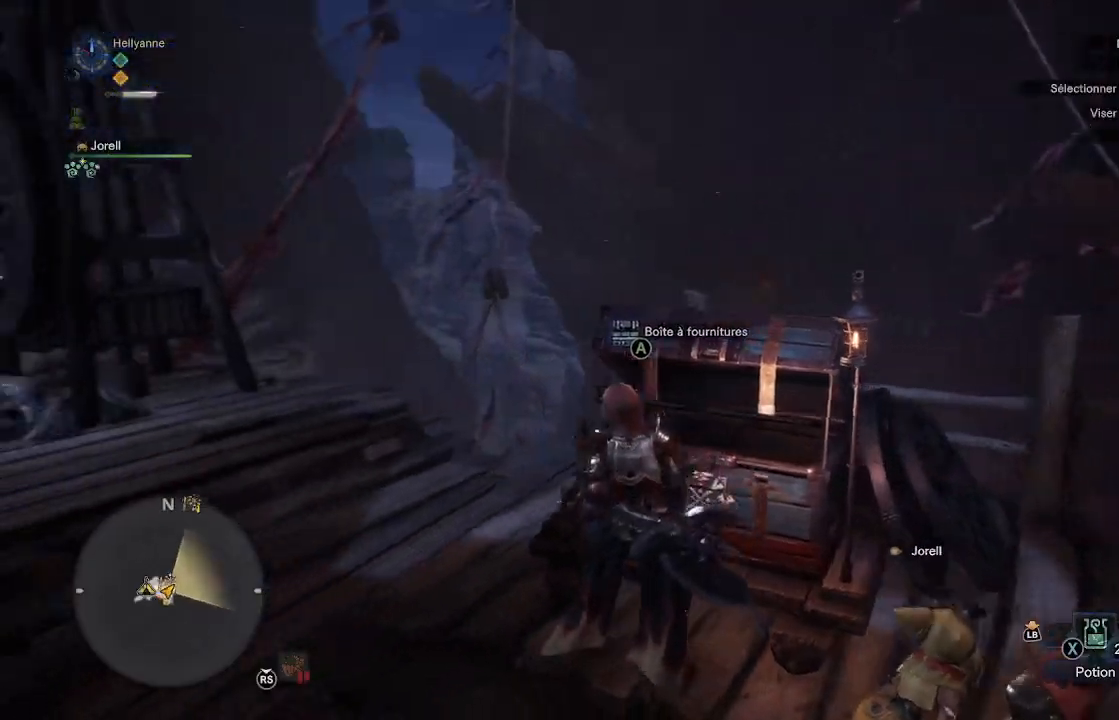
{"buttons": [], "left_stick": "up-left", "right_stick": "center", "events": [[100, "L3", "up"], [217, "right_stick", "center"]]}
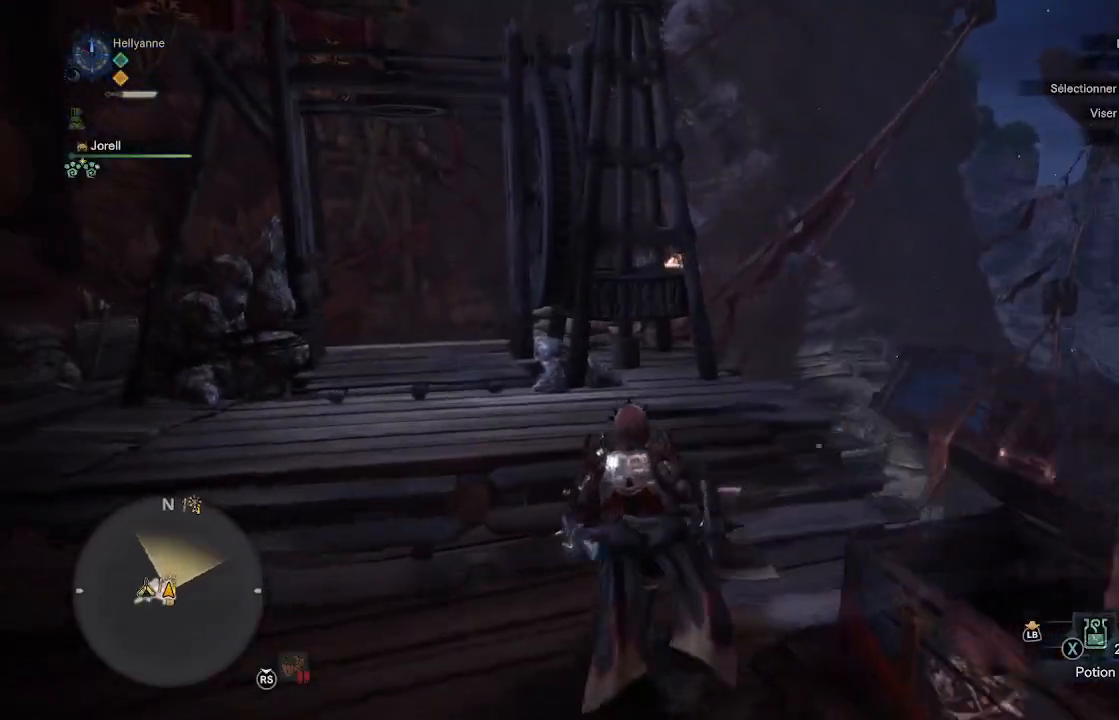
{"buttons": [], "left_stick": "up-left", "right_stick": "left", "events": [[33, "right_stick", "down-left"], [183, "right_stick", "center"], [383, "right_stick", "left"]]}
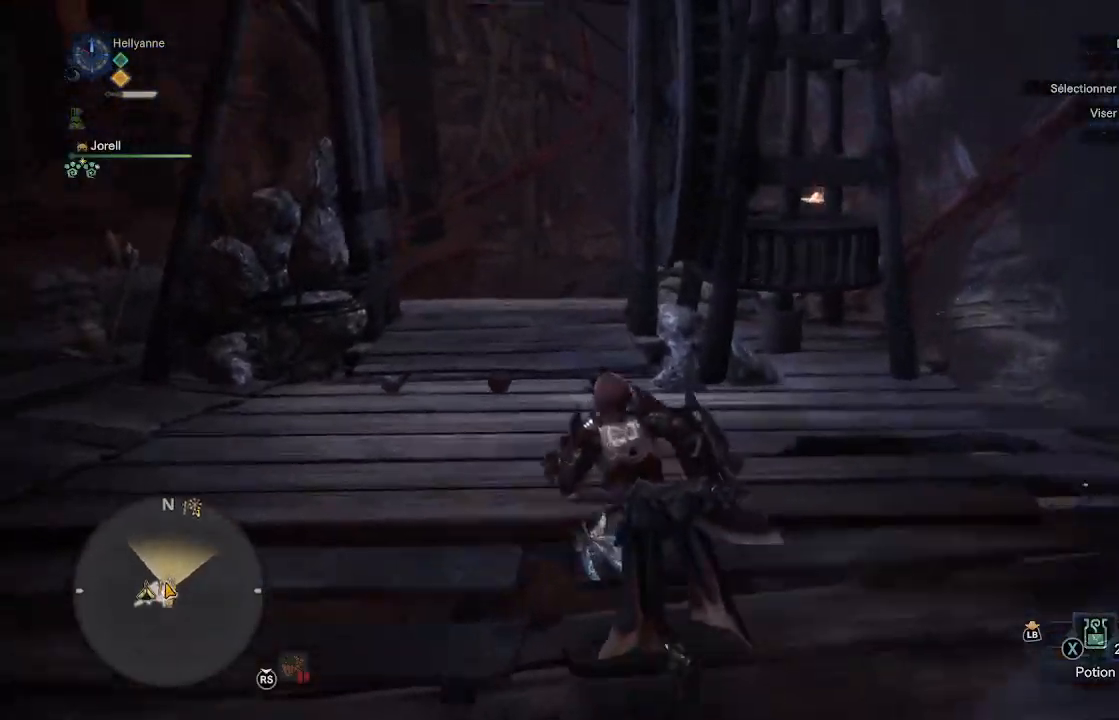
{"buttons": [], "left_stick": "up", "right_stick": "center", "events": [[50, "right_stick", "center"], [67, "left_stick", "up"]]}
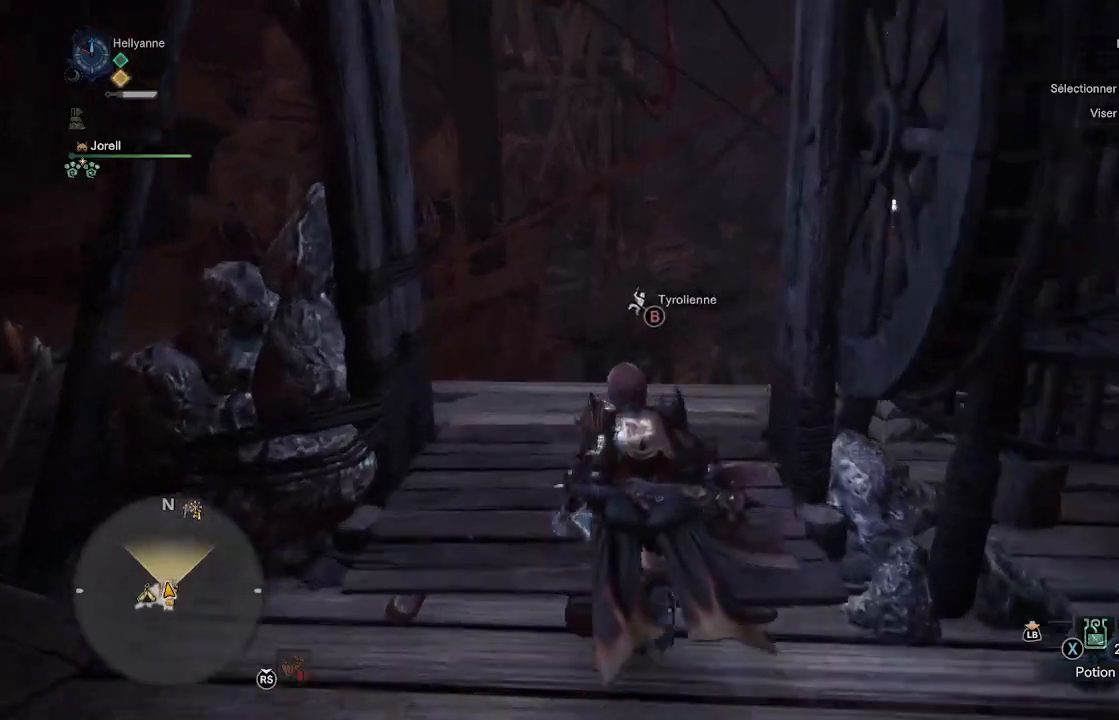
{"buttons": [], "left_stick": "center", "right_stick": "center", "events": [[83, "B", "down"], [150, "B", "up"], [233, "B", "down"], [317, "B", "up"], [400, "left_stick", "center"]]}
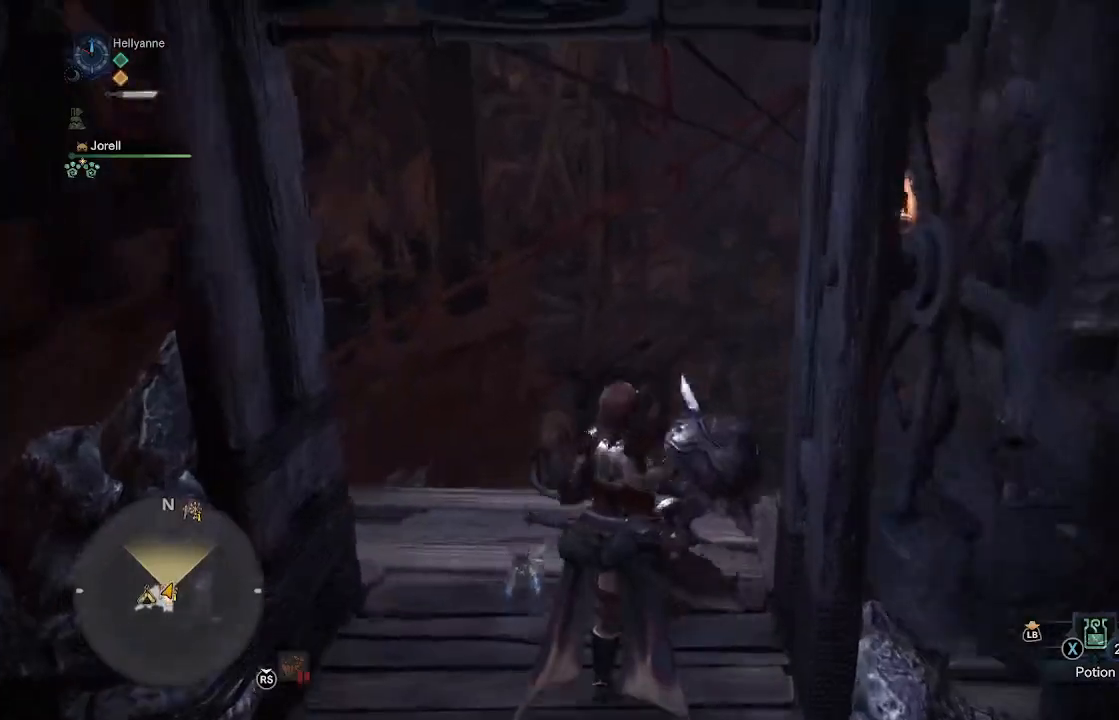
{"buttons": [], "left_stick": "center", "right_stick": "center", "events": [[33, "DPAD_RIGHT", "down"], [167, "DPAD_RIGHT", "up"], [317, "DPAD_RIGHT", "down"], [433, "DPAD_RIGHT", "up"]]}